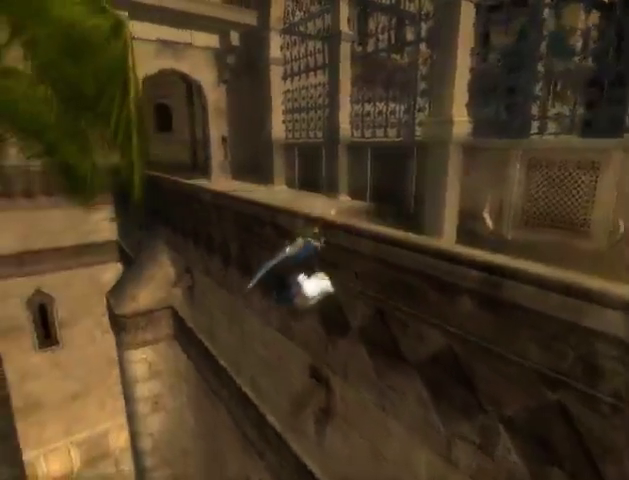
Gameplay with a controller (Xbox layout); each line is a JSON object with the inputs held at the frame after it. "events" lists button and stick changes between this image and that frame as [ms after this image, input, new state], when the widget could be followed in between. Not read: L3 R3.
{"buttons": [], "left_stick": "up", "right_stick": "up-left", "events": [[67, "right_stick", "up-left"]]}
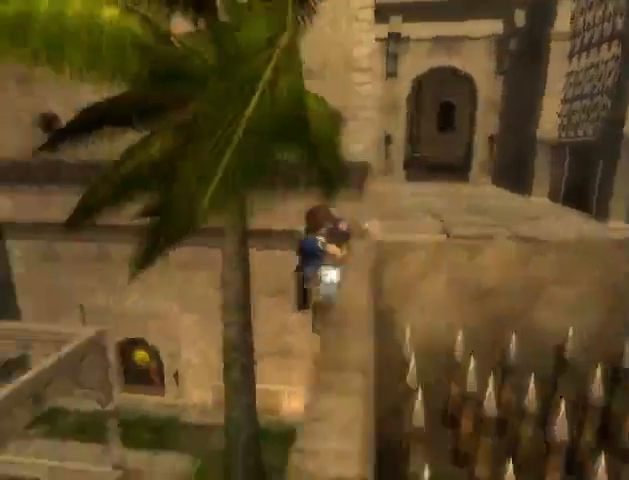
{"buttons": [], "left_stick": "up", "right_stick": "up-left", "events": []}
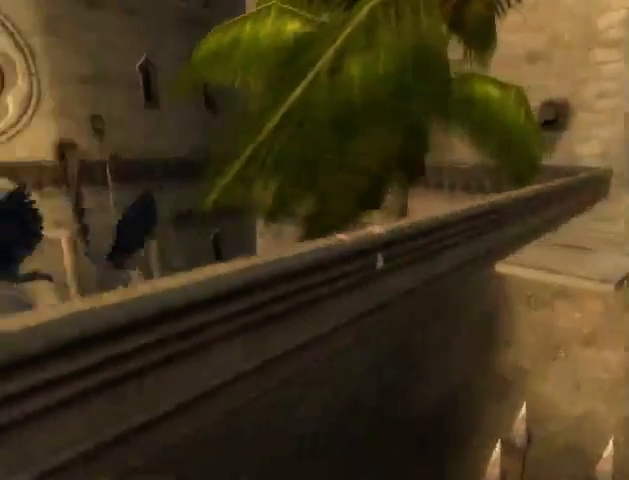
{"buttons": [], "left_stick": "up", "right_stick": "up-left", "events": []}
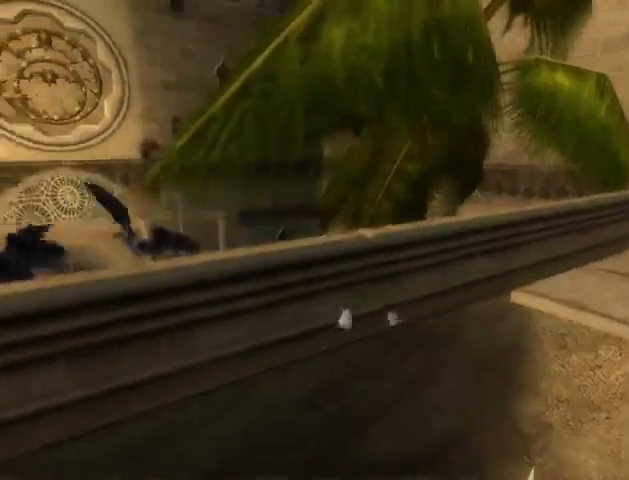
{"buttons": [], "left_stick": "up", "right_stick": "left", "events": [[33, "right_stick", "left"]]}
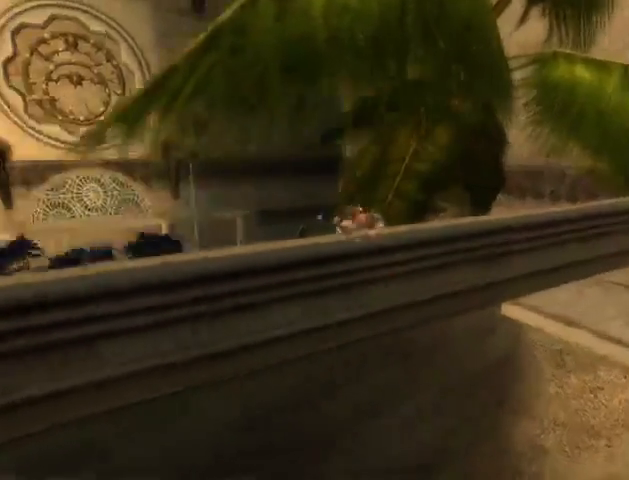
{"buttons": [], "left_stick": "up", "right_stick": "center", "events": [[100, "right_stick", "center"]]}
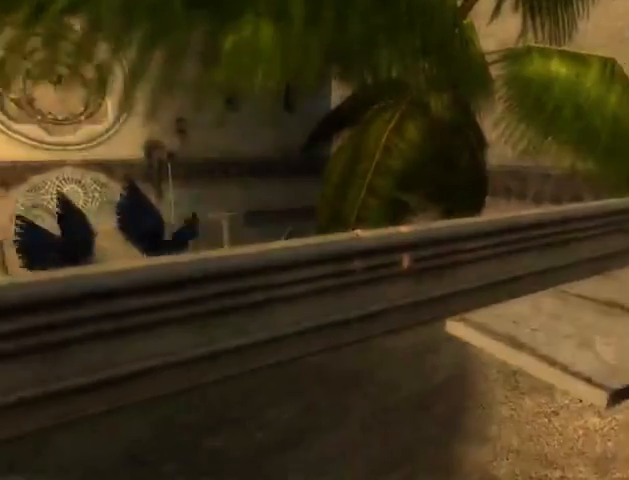
{"buttons": [], "left_stick": "center", "right_stick": "center", "events": [[400, "left_stick", "center"]]}
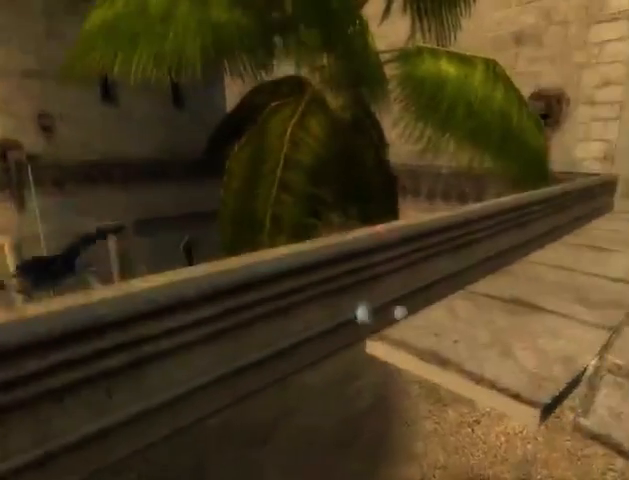
{"buttons": [], "left_stick": "center", "right_stick": "center", "events": [[33, "A", "down"], [100, "A", "up"], [200, "A", "down"], [233, "A", "up"], [333, "A", "down"], [400, "A", "up"], [467, "A", "down"], [500, "A", "up"]]}
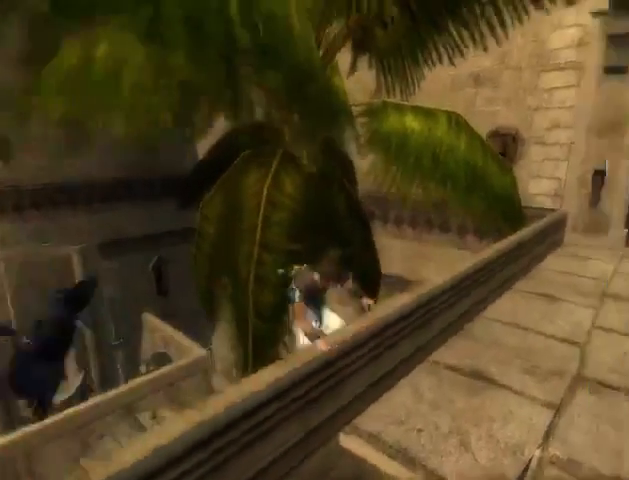
{"buttons": [], "left_stick": "up-right", "right_stick": "center", "events": [[267, "left_stick", "up-right"]]}
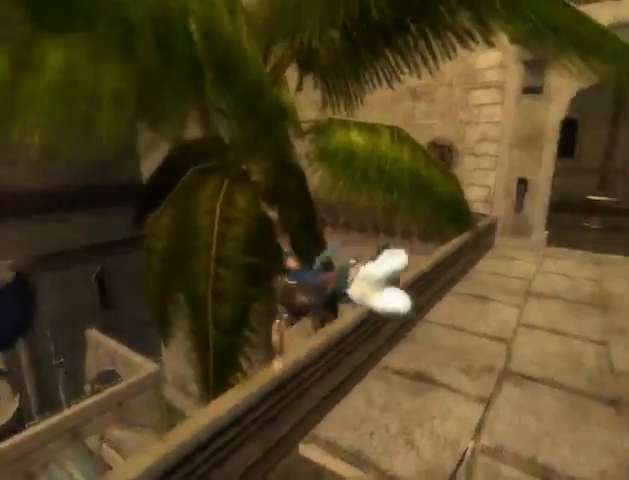
{"buttons": [], "left_stick": "up", "right_stick": "down-right", "events": [[100, "right_stick", "down-right"], [300, "left_stick", "up"]]}
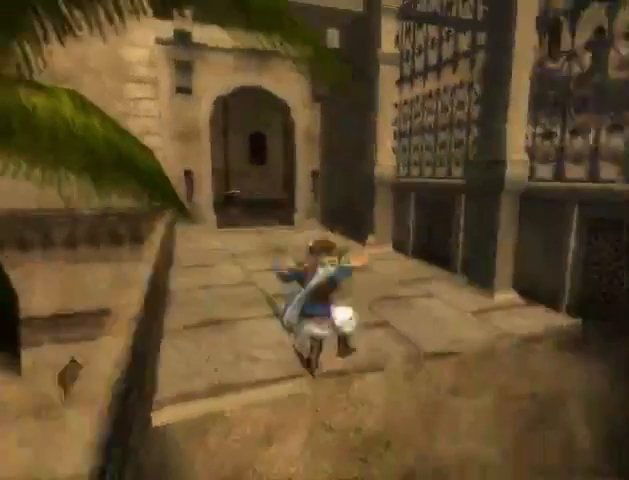
{"buttons": [], "left_stick": "up", "right_stick": "center", "events": [[167, "right_stick", "center"]]}
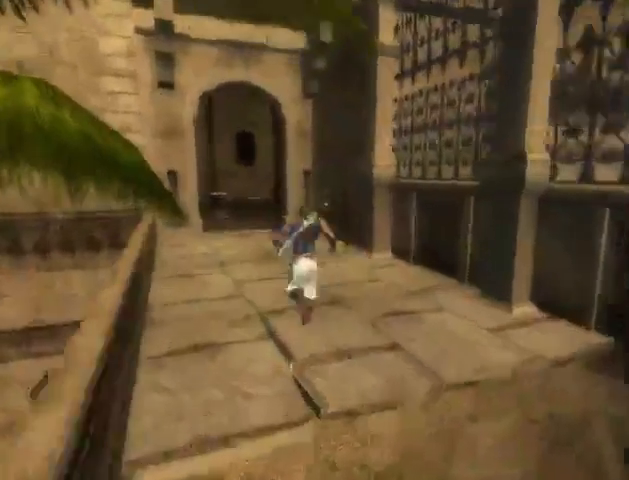
{"buttons": [], "left_stick": "up", "right_stick": "center", "events": []}
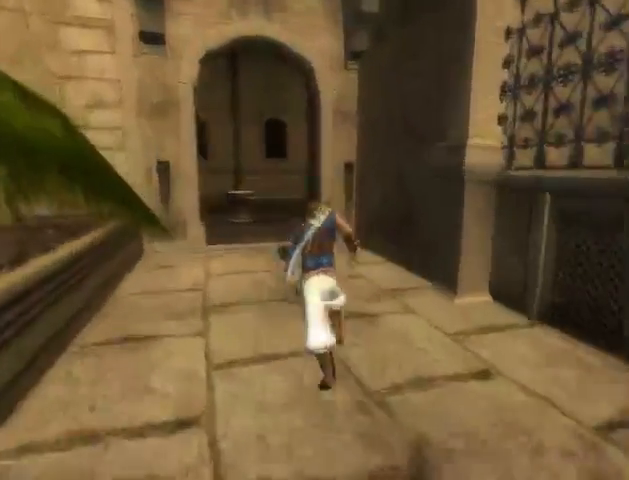
{"buttons": [], "left_stick": "up", "right_stick": "center", "events": []}
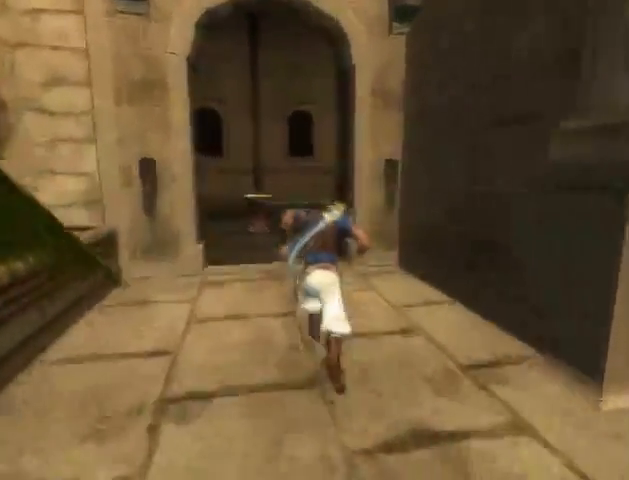
{"buttons": [], "left_stick": "up", "right_stick": "center", "events": []}
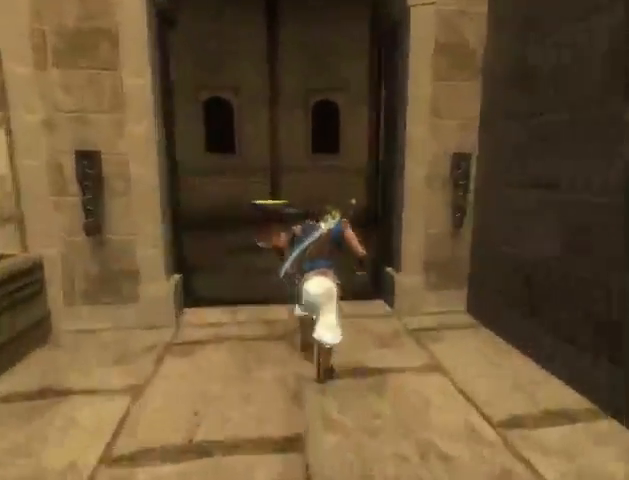
{"buttons": ["A"], "left_stick": "center", "right_stick": "center", "events": [[200, "A", "down"], [300, "A", "up"], [367, "A", "down"], [367, "left_stick", "center"], [433, "A", "up"], [500, "A", "down"]]}
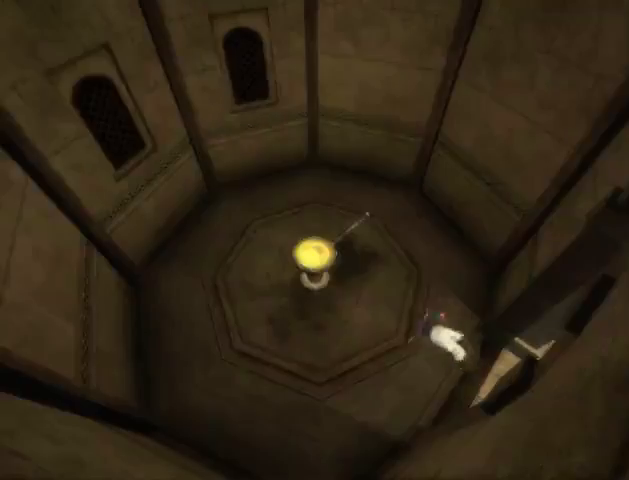
{"buttons": [], "left_stick": "up-left", "right_stick": "center", "events": [[33, "A", "up"], [167, "left_stick", "up-left"]]}
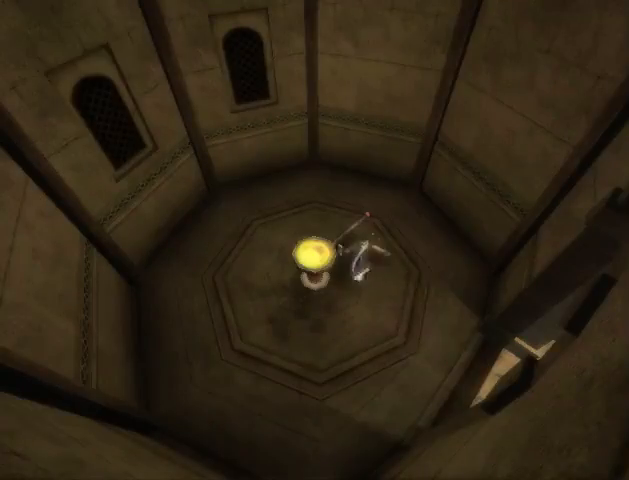
{"buttons": ["R1"], "left_stick": "down-right", "right_stick": "center", "events": [[100, "left_stick", "center"], [133, "R1", "down"], [200, "left_stick", "down-right"]]}
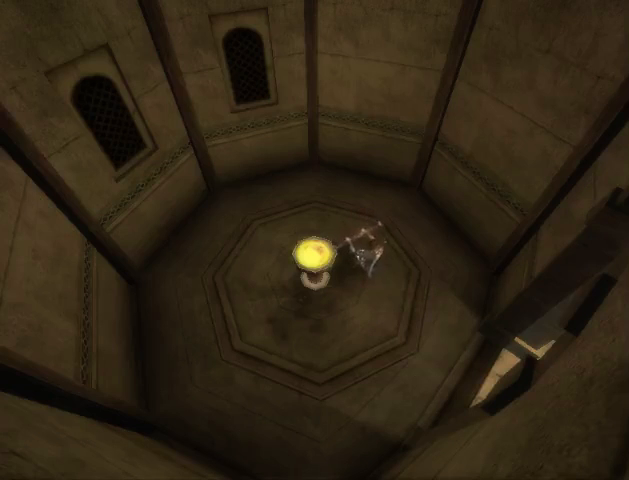
{"buttons": ["R1"], "left_stick": "down-right", "right_stick": "center", "events": []}
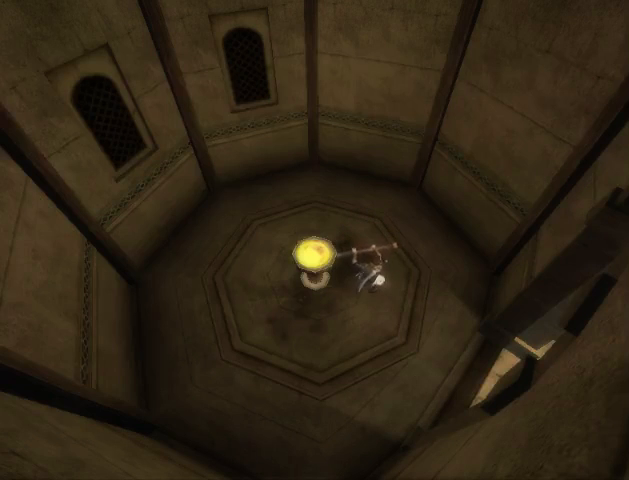
{"buttons": ["R1"], "left_stick": "down", "right_stick": "center", "events": [[33, "left_stick", "down"]]}
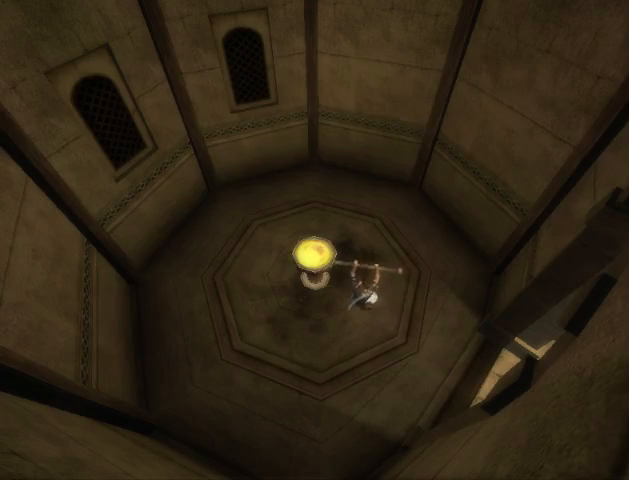
{"buttons": ["R1"], "left_stick": "down-left", "right_stick": "center", "events": [[267, "left_stick", "down-left"]]}
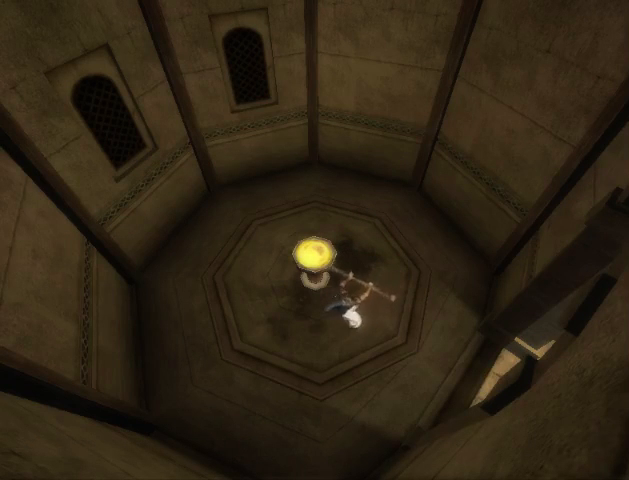
{"buttons": ["R1"], "left_stick": "down-left", "right_stick": "center", "events": []}
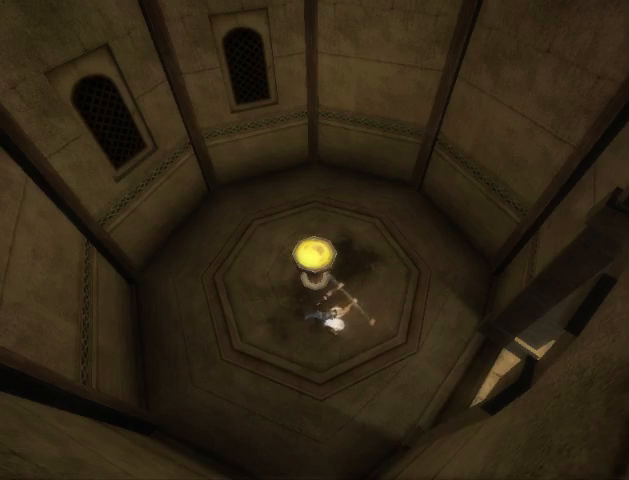
{"buttons": ["R1"], "left_stick": "left", "right_stick": "center", "events": [[133, "left_stick", "left"]]}
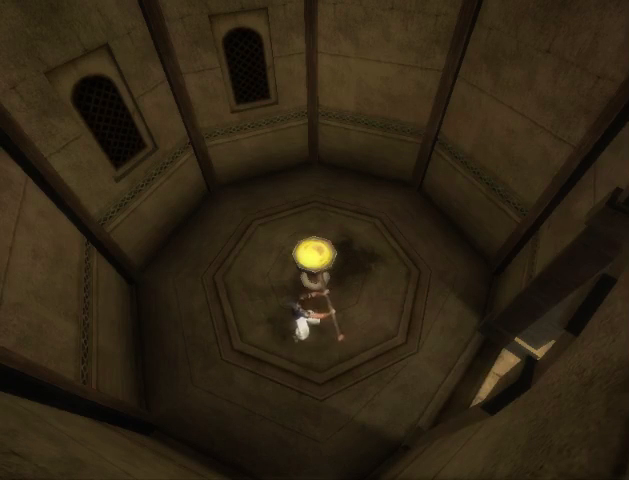
{"buttons": ["R1"], "left_stick": "up-left", "right_stick": "center", "events": [[467, "left_stick", "up-left"]]}
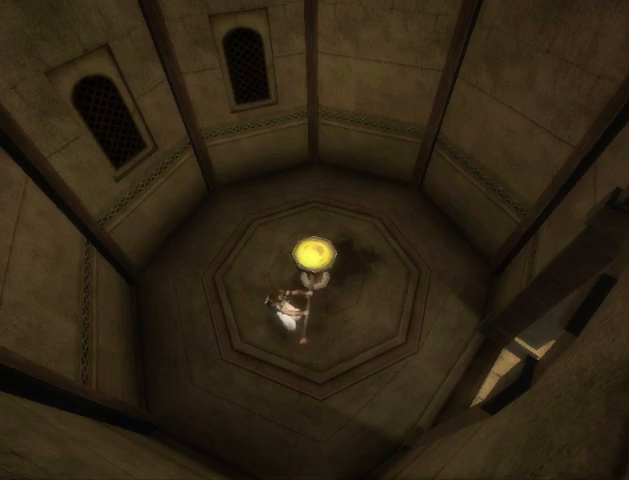
{"buttons": ["R1"], "left_stick": "up-left", "right_stick": "center", "events": []}
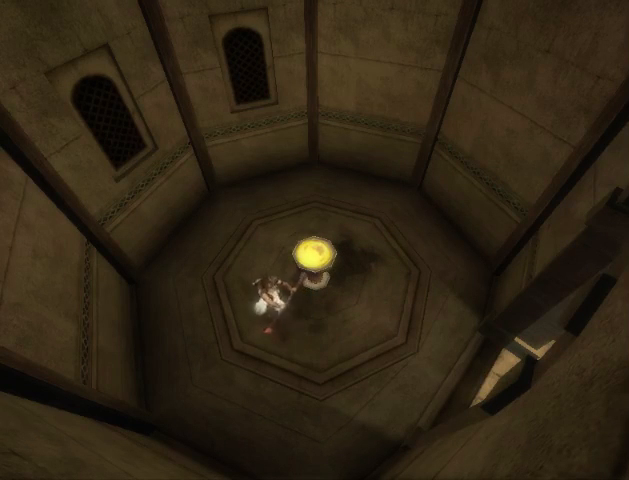
{"buttons": ["R1"], "left_stick": "up-left", "right_stick": "center", "events": []}
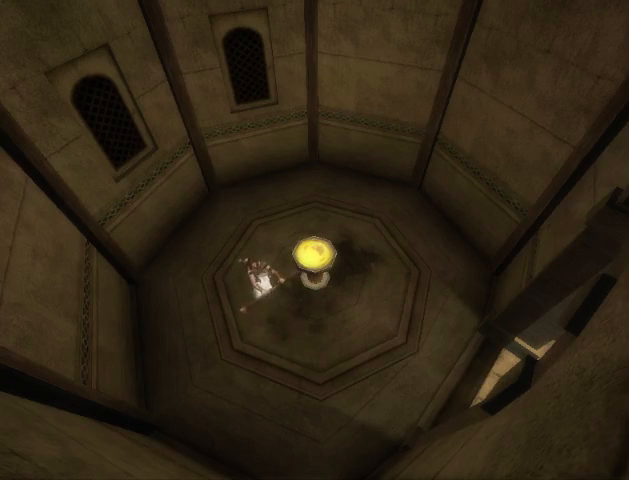
{"buttons": ["R1"], "left_stick": "up", "right_stick": "center", "events": [[300, "left_stick", "up"]]}
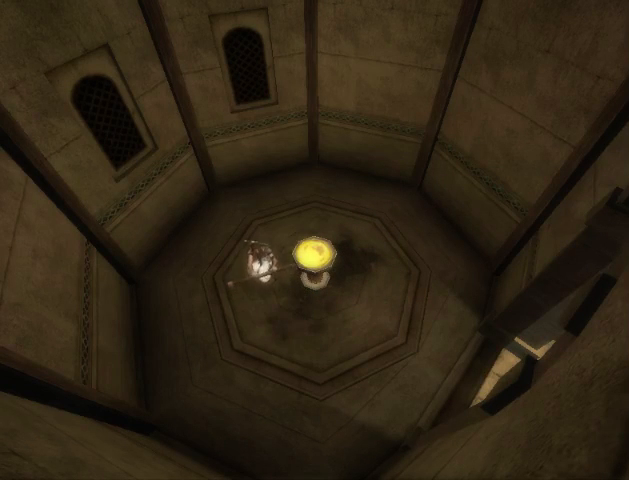
{"buttons": ["R1"], "left_stick": "up", "right_stick": "center", "events": []}
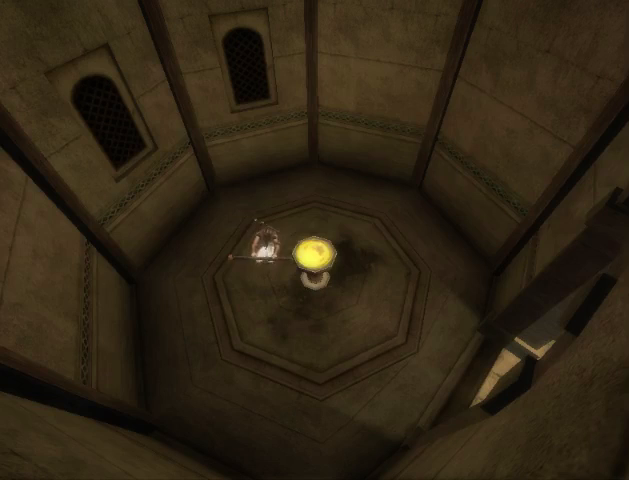
{"buttons": ["R1"], "left_stick": "up", "right_stick": "center", "events": []}
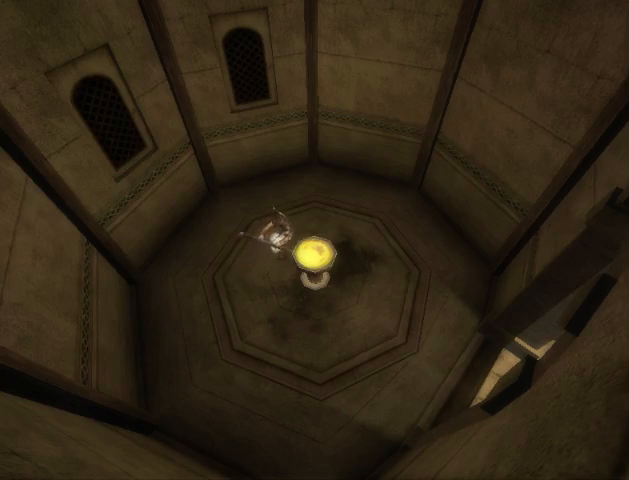
{"buttons": ["R1"], "left_stick": "up", "right_stick": "center", "events": []}
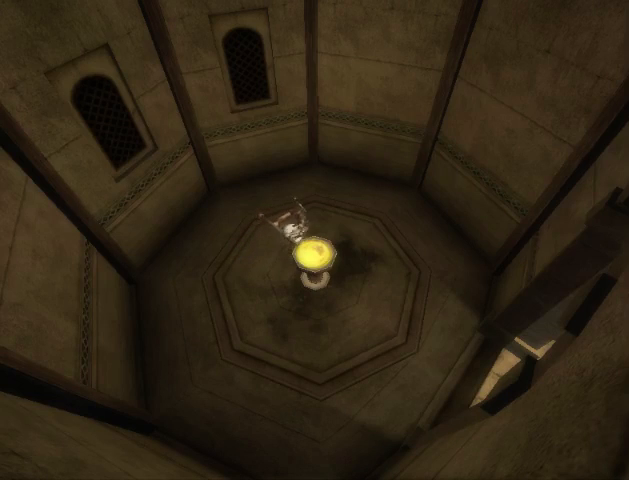
{"buttons": ["R1"], "left_stick": "up-right", "right_stick": "center", "events": [[33, "left_stick", "up-right"]]}